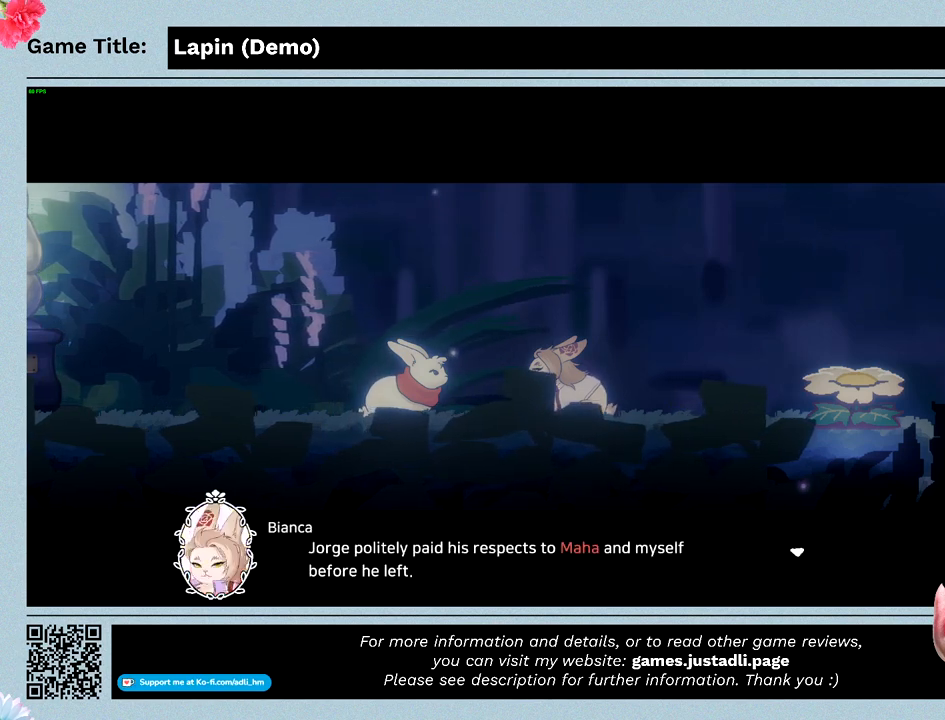
Gameplay with keyboard; each line is a JSON object with the keys held at the frame after it. "events" lists presses ("down") and releases ("up") of "0", "1", "2", "3", "4", "5", "6", "7", "8", "9", "a", "alt", "b", "c", "caps_lock", "ctrl", "d", "down", "e", "escape", "f", "f1", "f2", "f3", "f4", "f5", "f6", "f7", "f8", "g", "h", "i", "j", "k", "l", "left", "m", "n", "o", "p", "q", "r", "return", "right", "s", "shift", "space", "t", "tab", "tilde", "u", "up", "v", "w", "x", "y" and "z" between this image and that frame as [ms after this image, input, new state], when the widget could be followed in between. No other keys are recorded. Mouse input is not recorded.
{"keys": [], "events": [[367, "z", "up"]]}
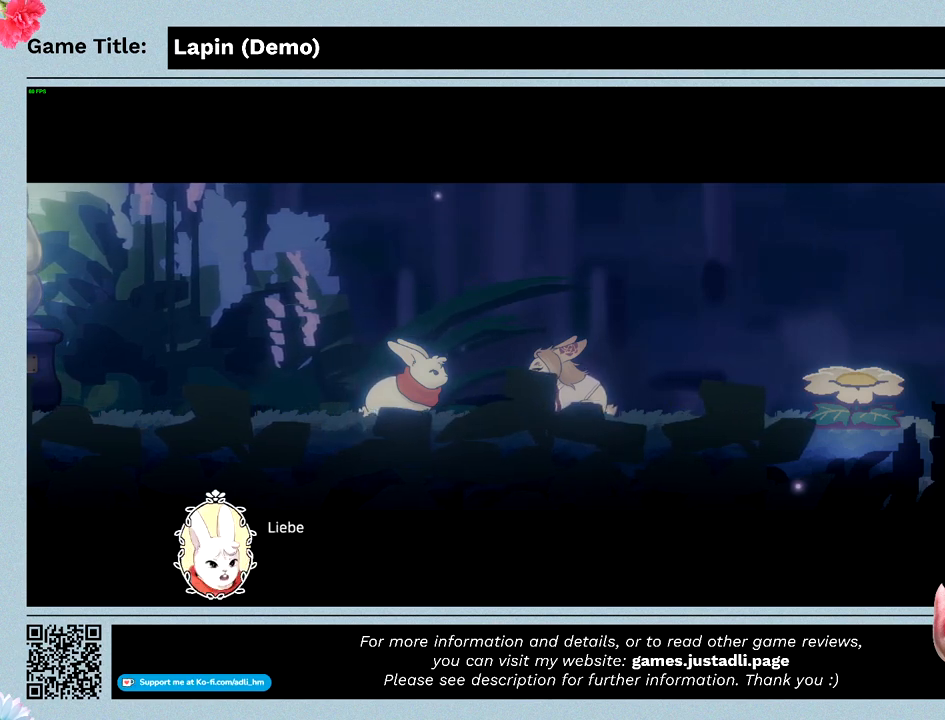
{"keys": ["z"], "events": [[433, "z", "down"]]}
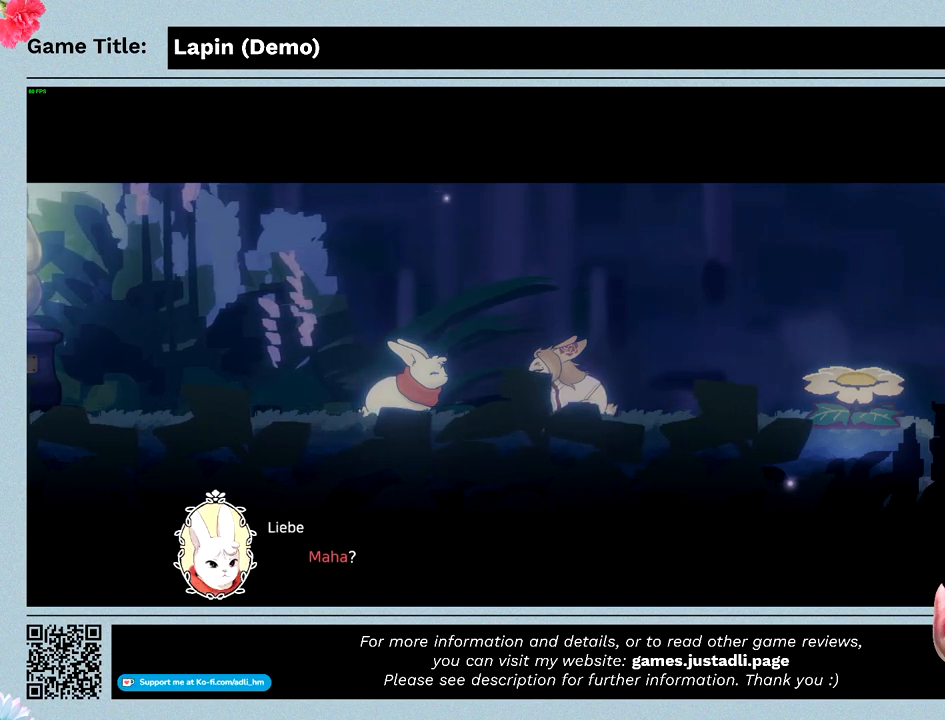
{"keys": [], "events": [[367, "z", "up"]]}
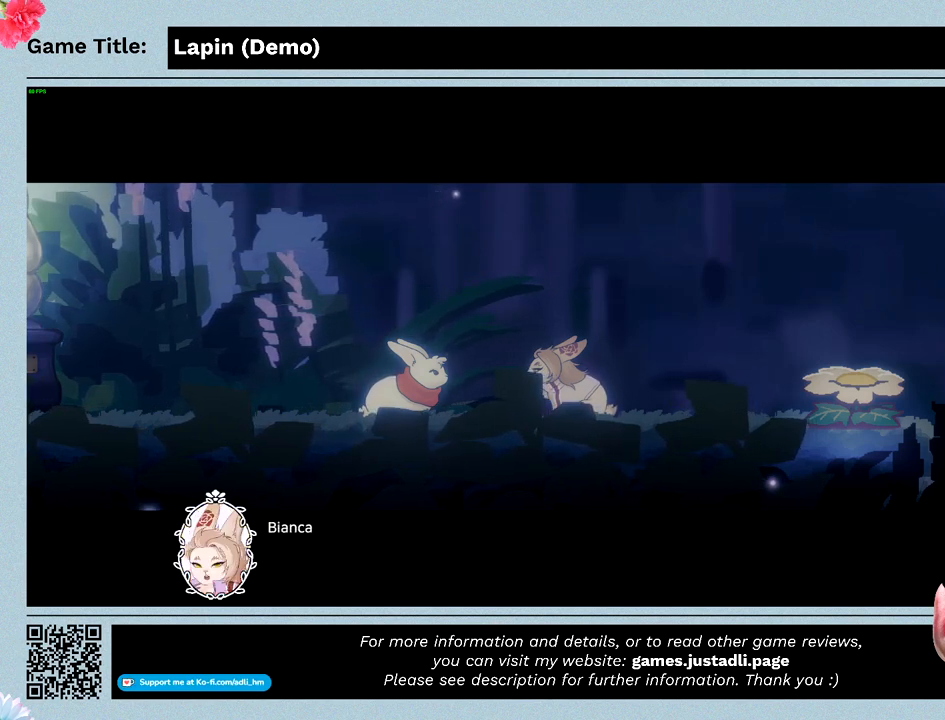
{"keys": [], "events": []}
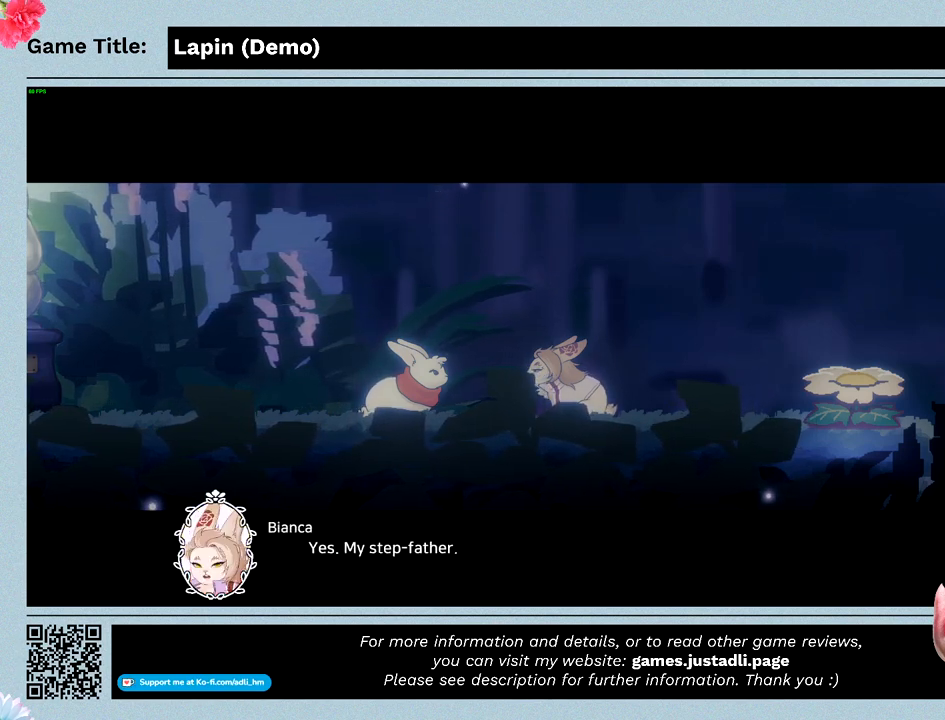
{"keys": [], "events": [[33, "z", "down"], [400, "z", "up"]]}
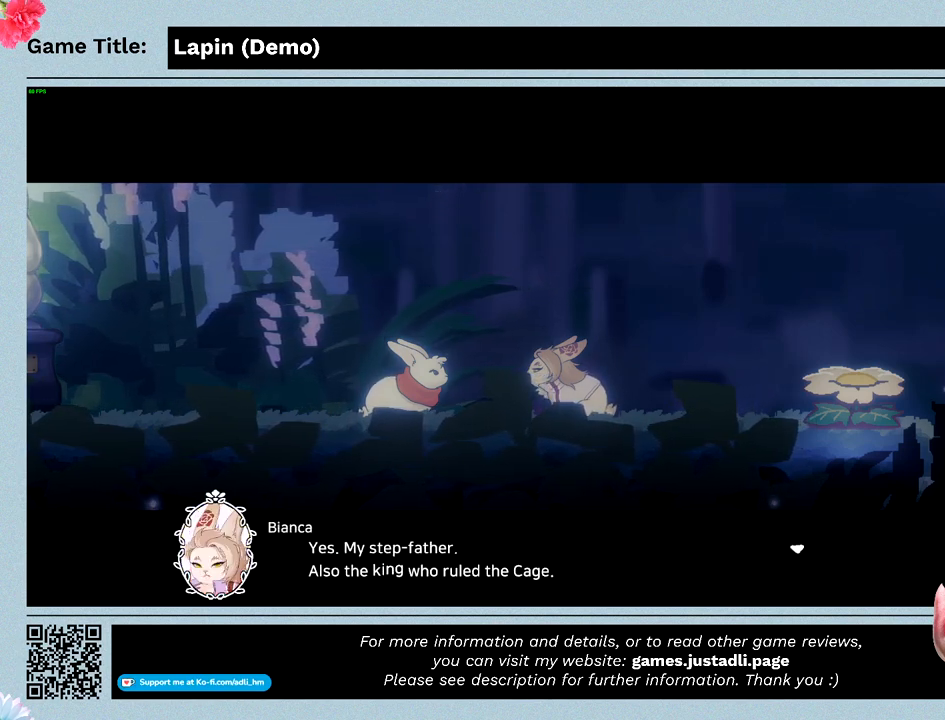
{"keys": ["z"], "events": [[167, "z", "down"]]}
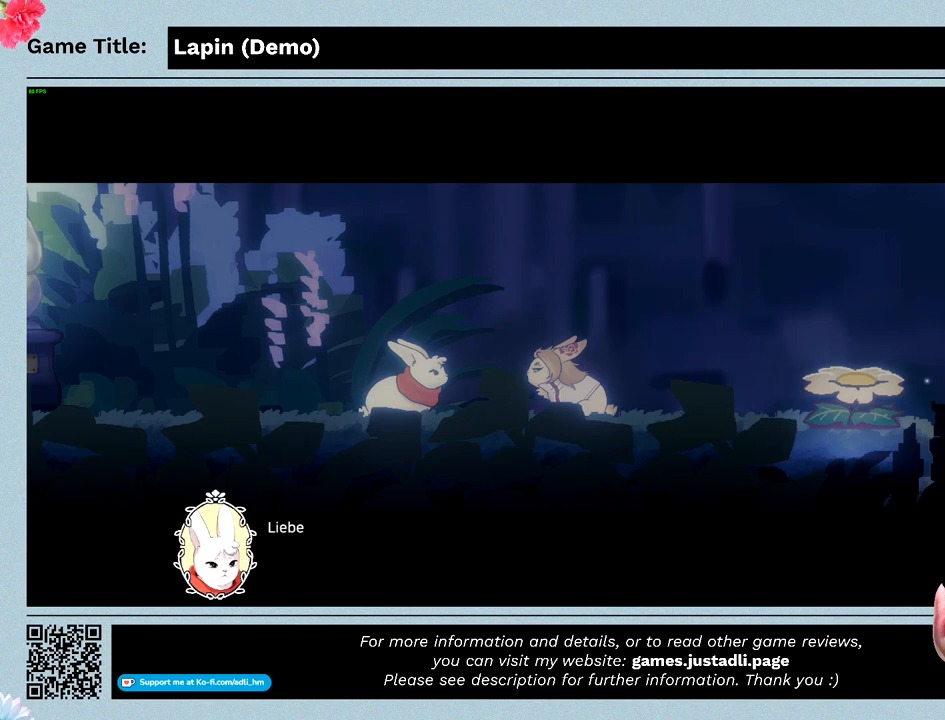
{"keys": [], "events": [[67, "z", "up"]]}
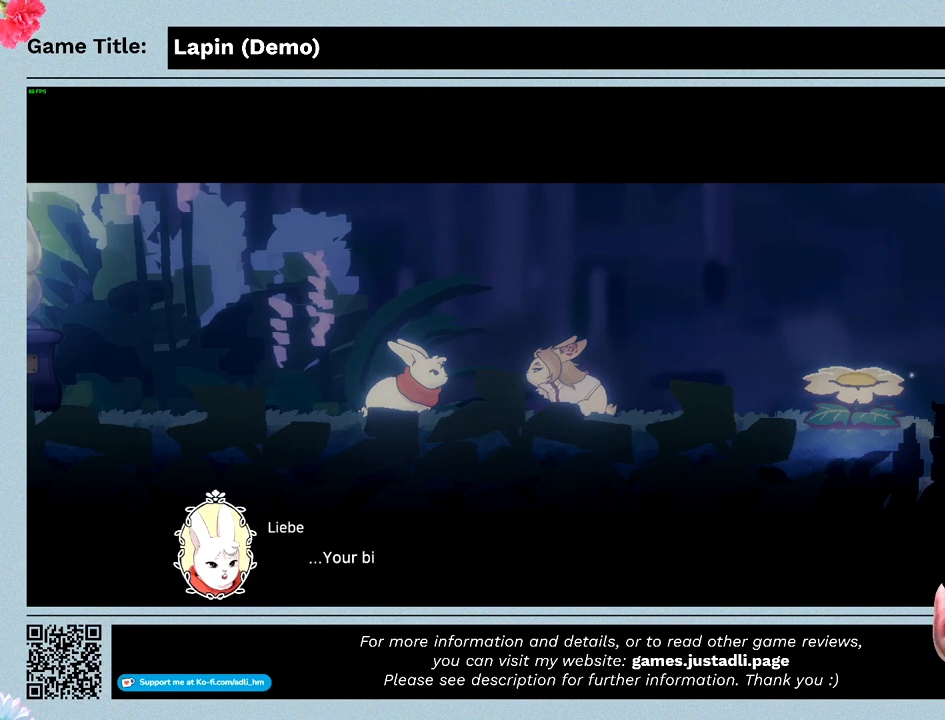
{"keys": ["z"], "events": [[267, "z", "down"]]}
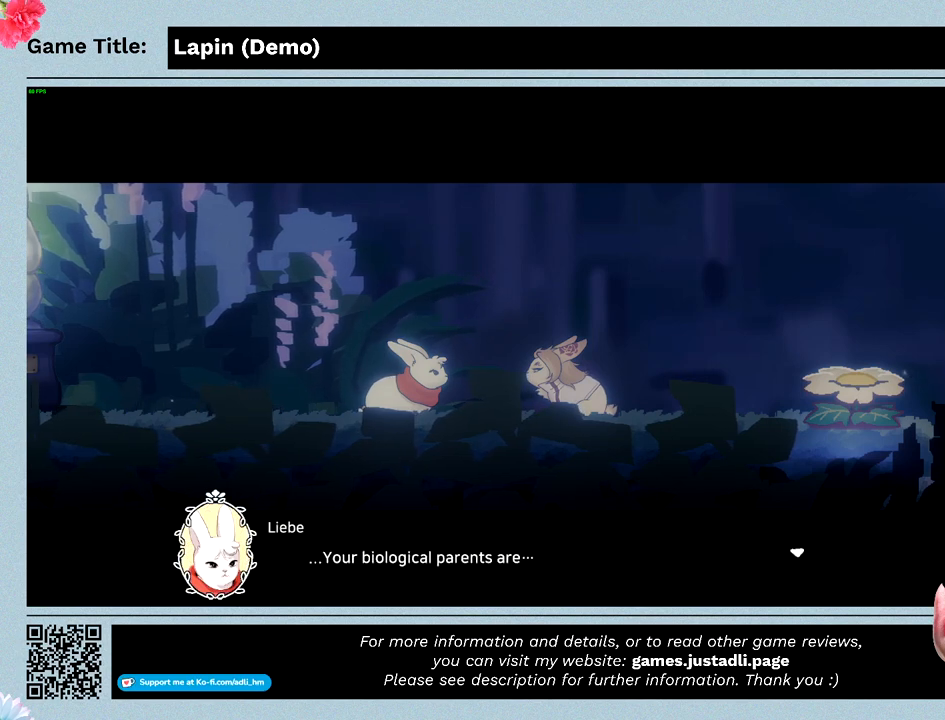
{"keys": ["z"], "events": []}
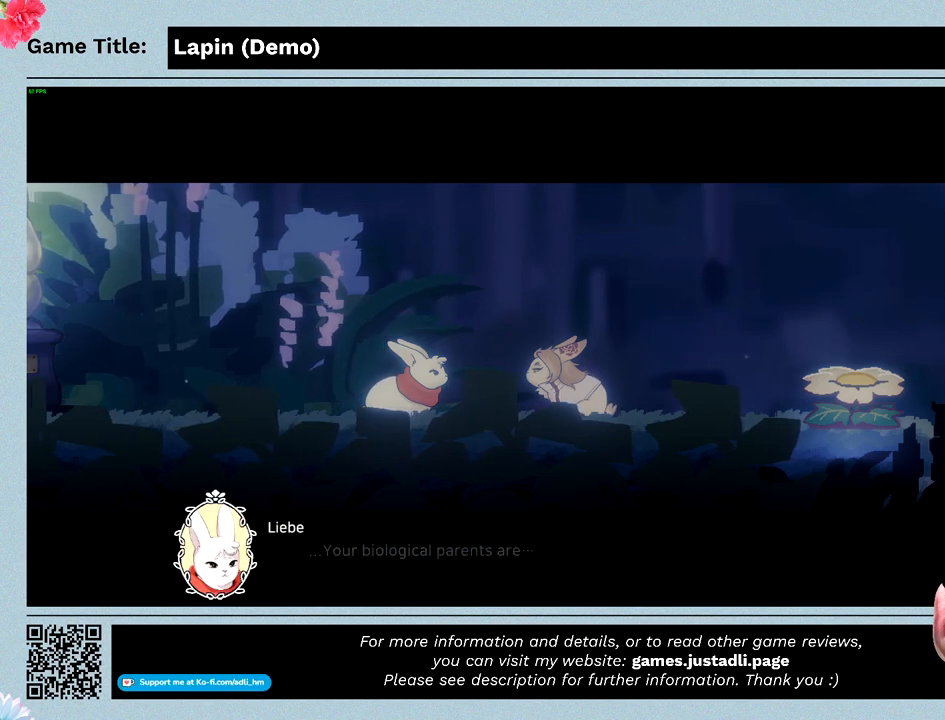
{"keys": [], "events": [[200, "z", "up"]]}
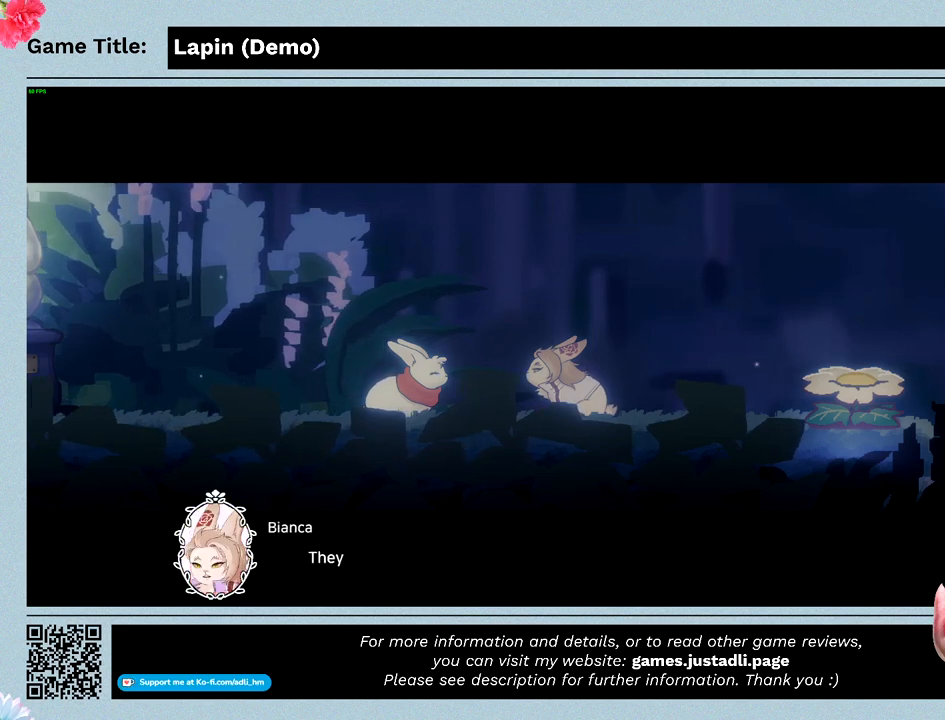
{"keys": ["z"], "events": [[333, "z", "down"]]}
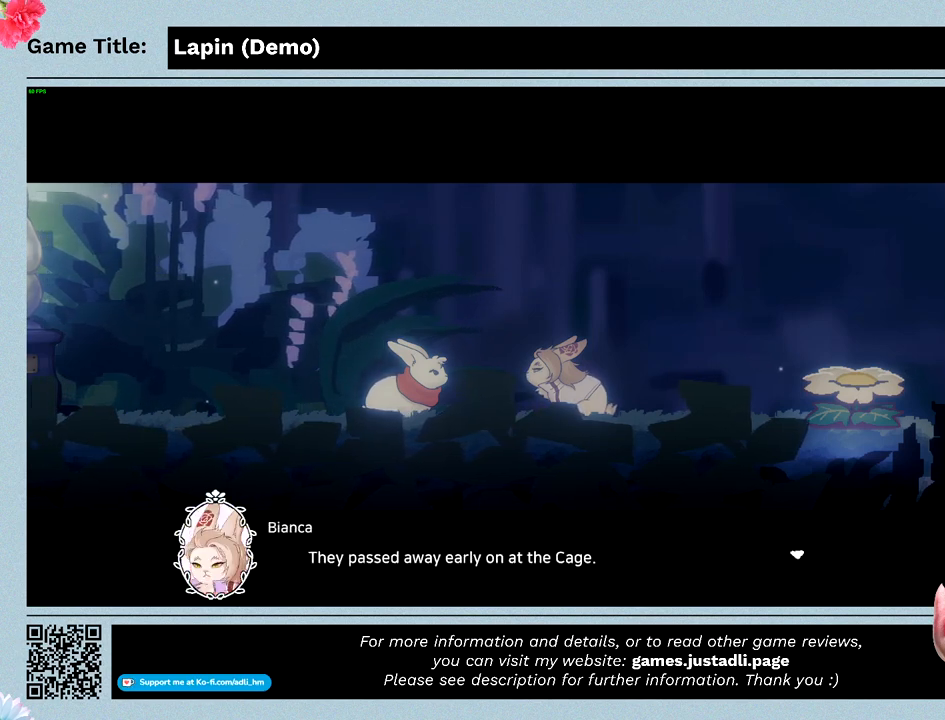
{"keys": ["z"], "events": []}
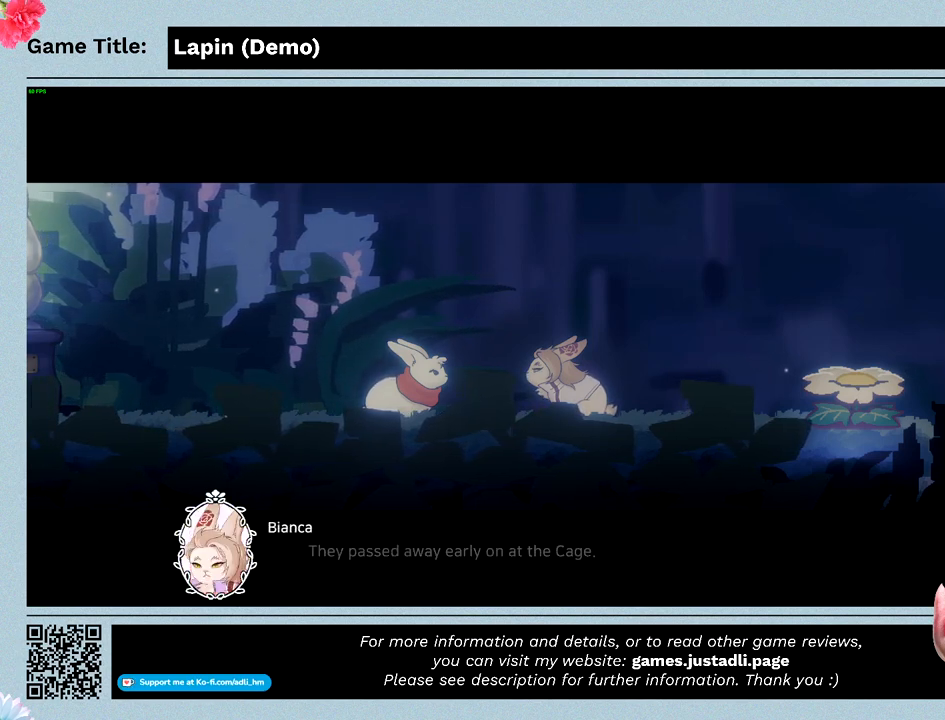
{"keys": [], "events": [[233, "z", "up"]]}
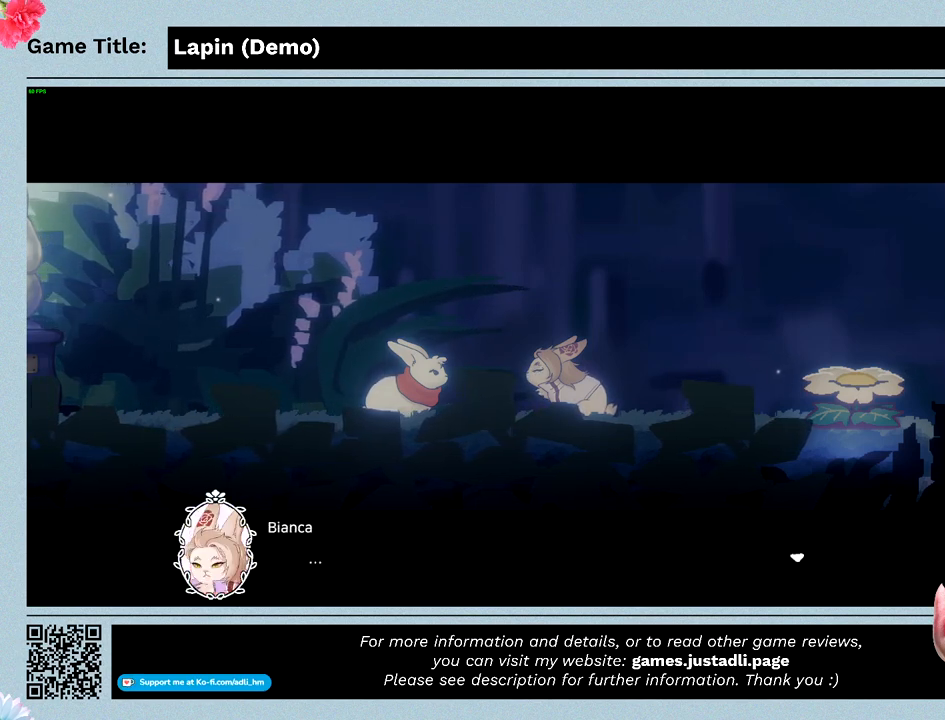
{"keys": ["z"], "events": [[333, "z", "down"]]}
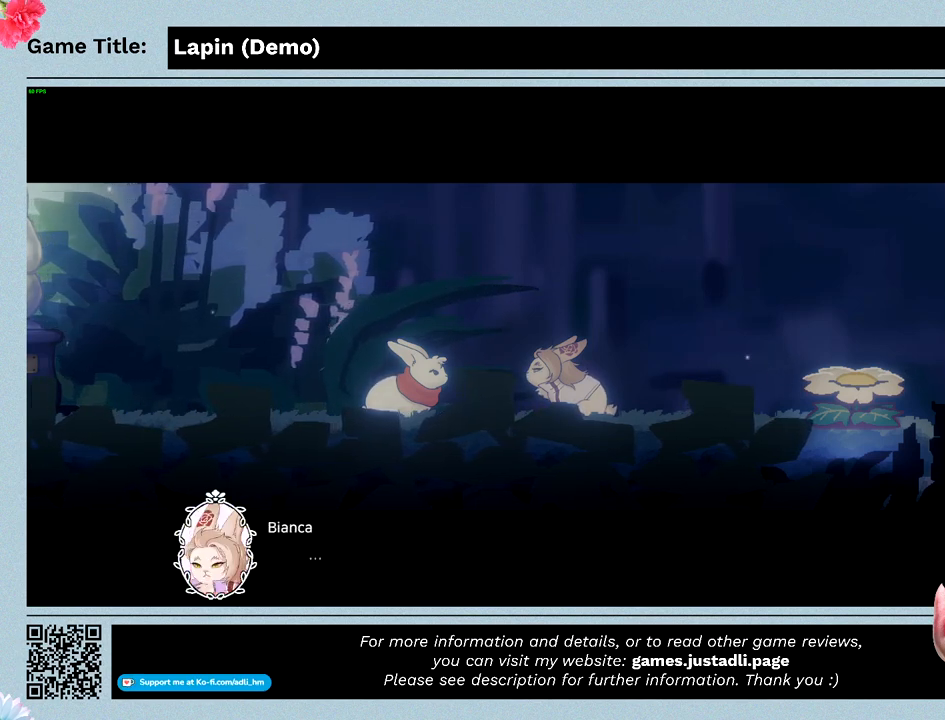
{"keys": [], "events": [[333, "z", "up"]]}
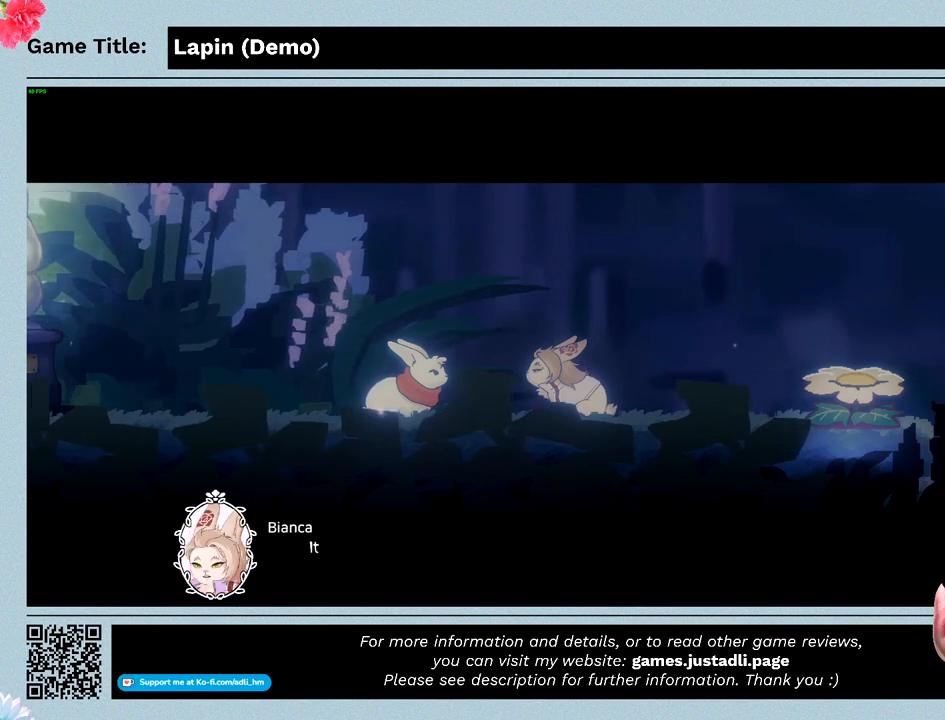
{"keys": [], "events": []}
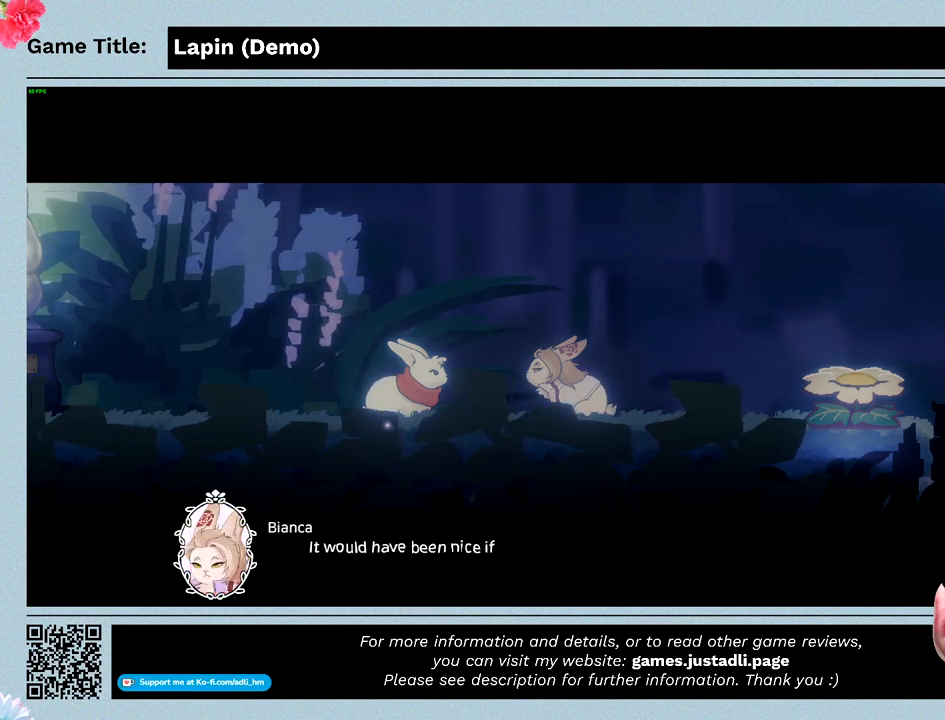
{"keys": [], "events": []}
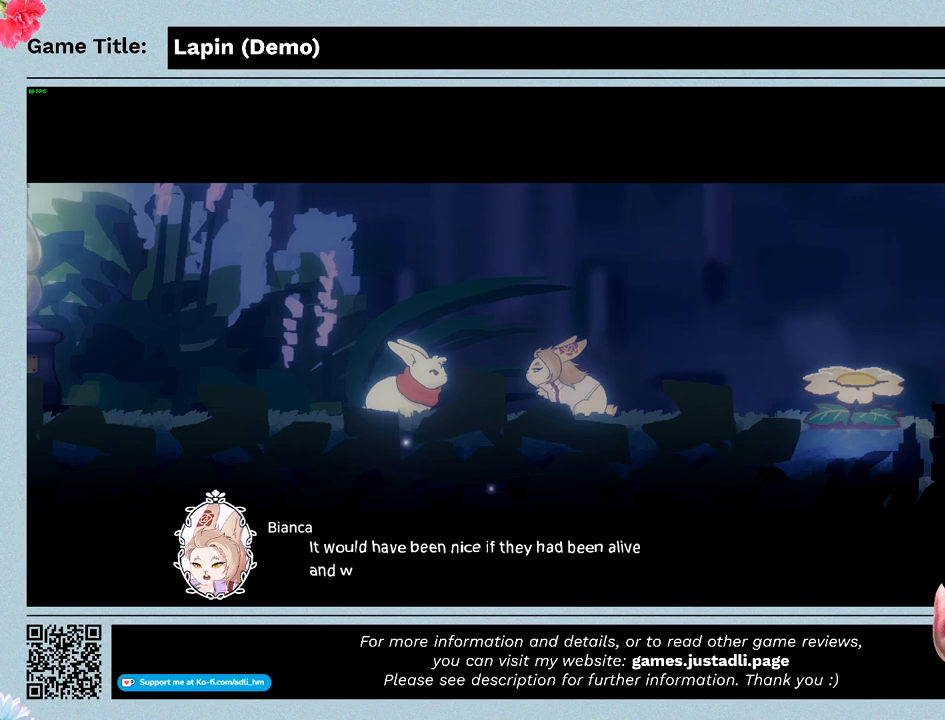
{"keys": [], "events": []}
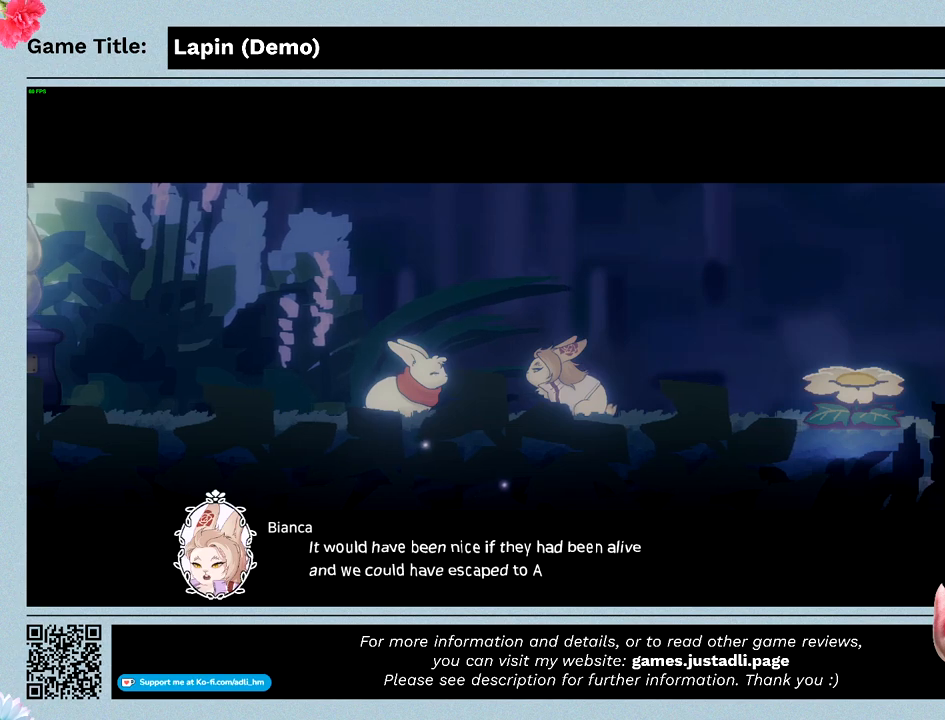
{"keys": ["z"], "events": [[333, "z", "down"]]}
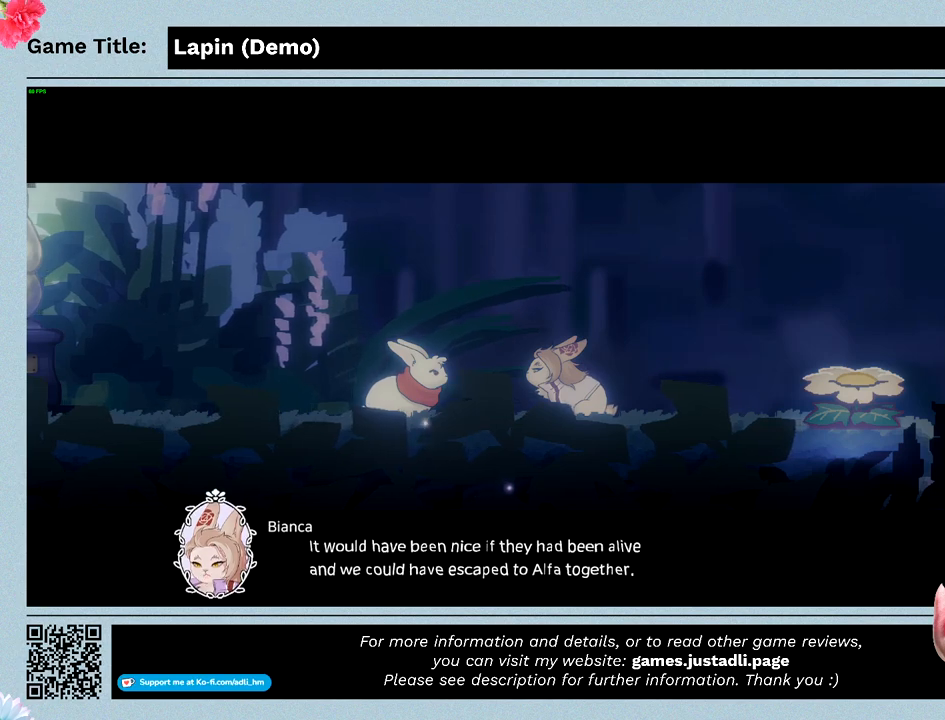
{"keys": [], "events": [[233, "z", "up"]]}
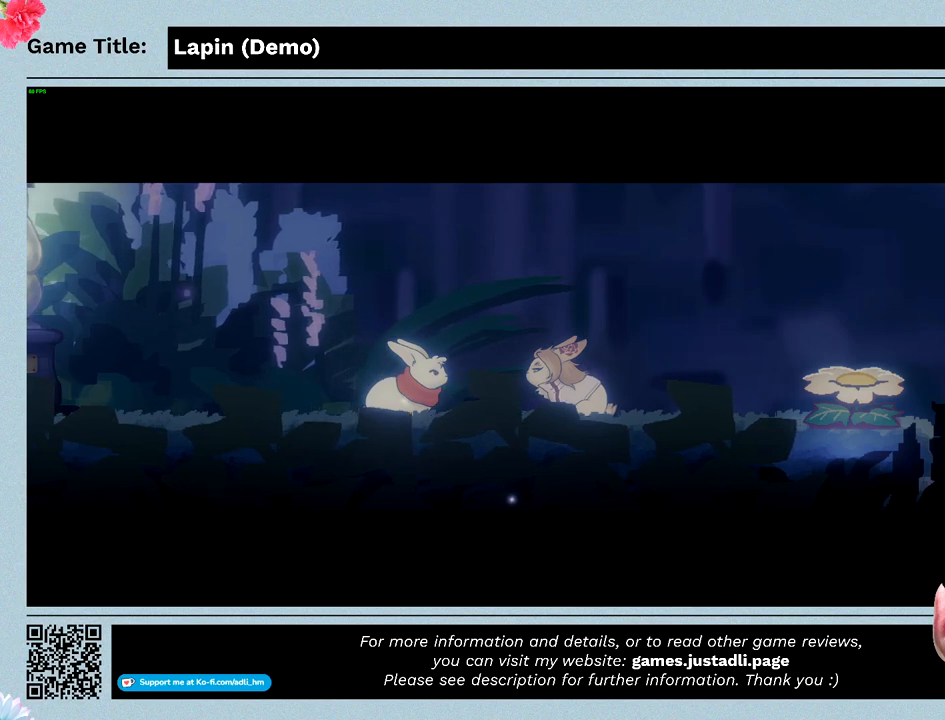
{"keys": [], "events": []}
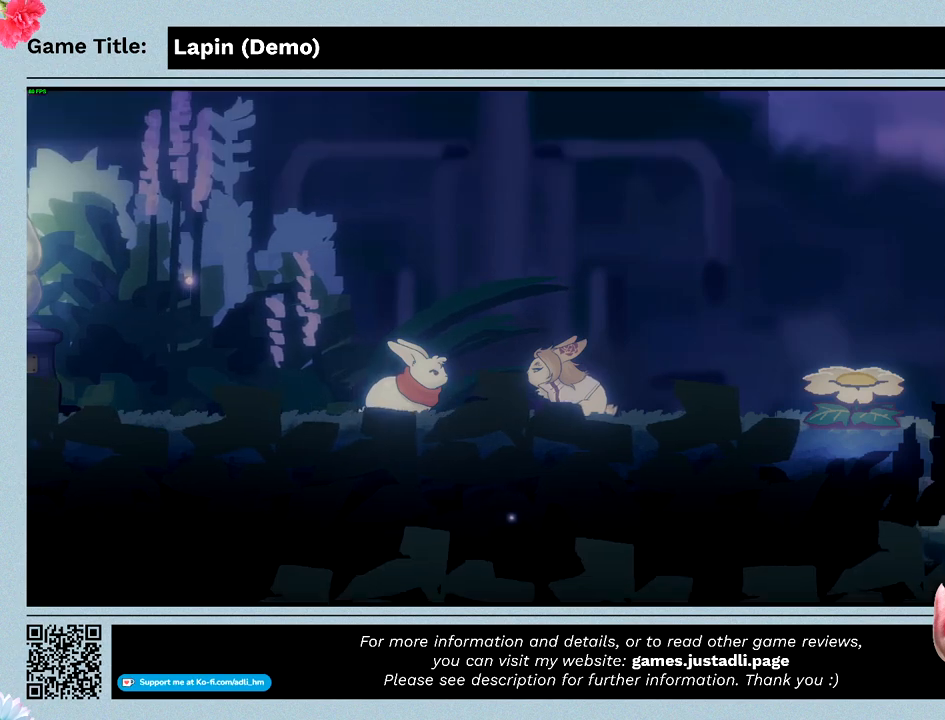
{"keys": [], "events": []}
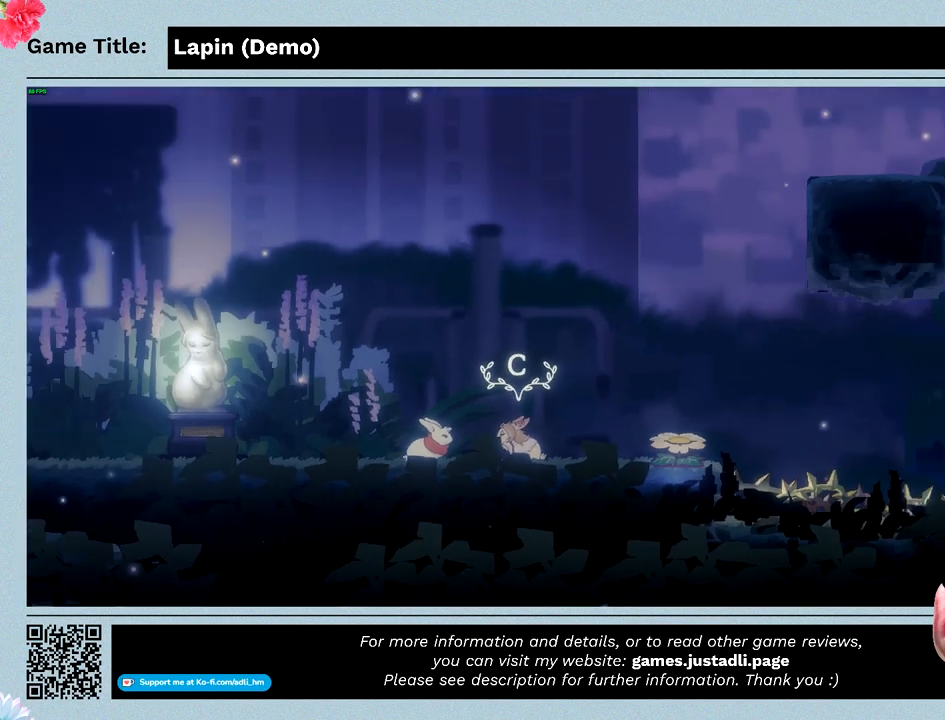
{"keys": ["right"], "events": [[167, "right", "down"]]}
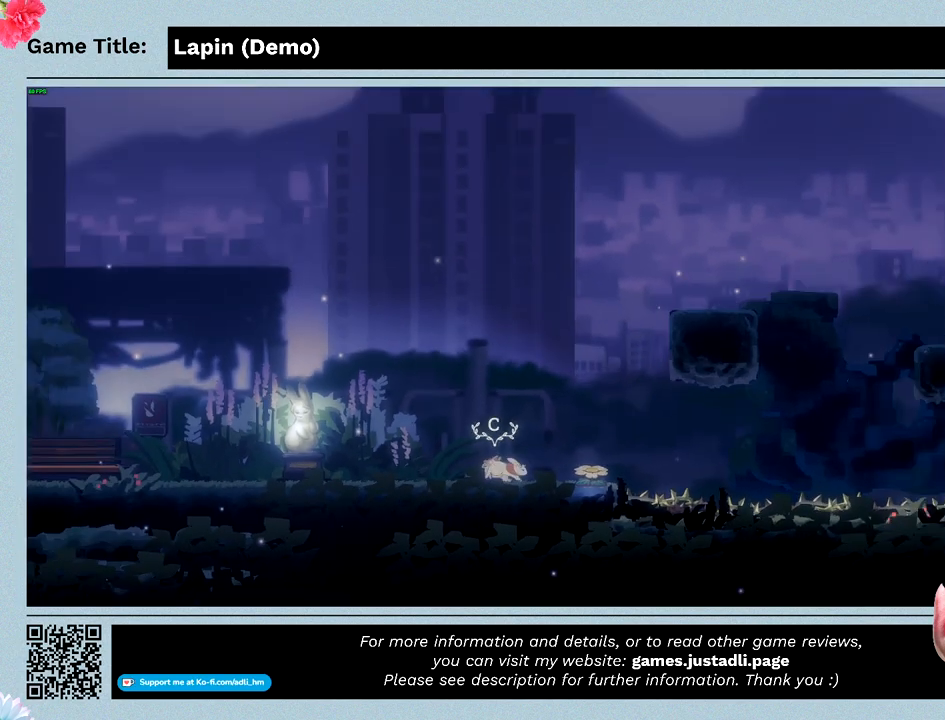
{"keys": ["right", "z"], "events": [[100, "z", "down"]]}
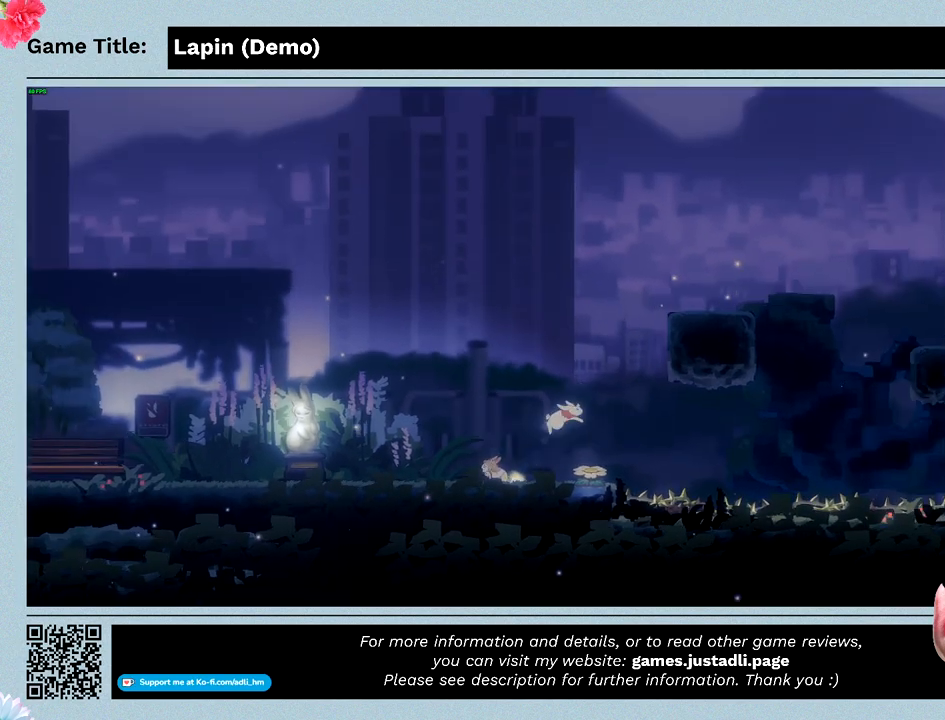
{"keys": ["right"], "events": [[33, "right", "up"], [33, "z", "up"], [167, "right", "down"]]}
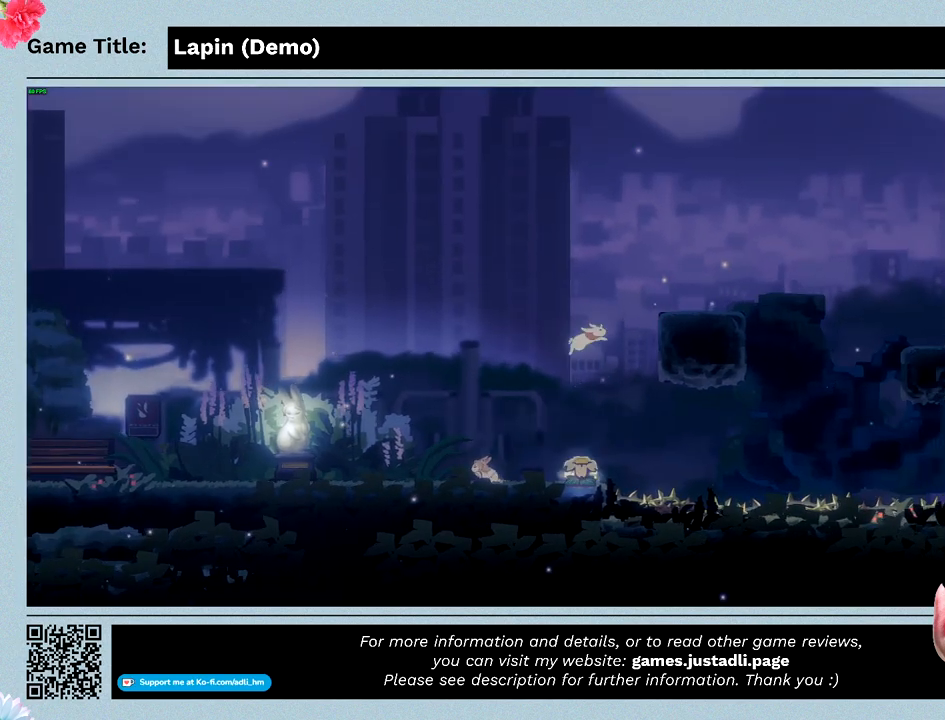
{"keys": [], "events": [[133, "right", "up"]]}
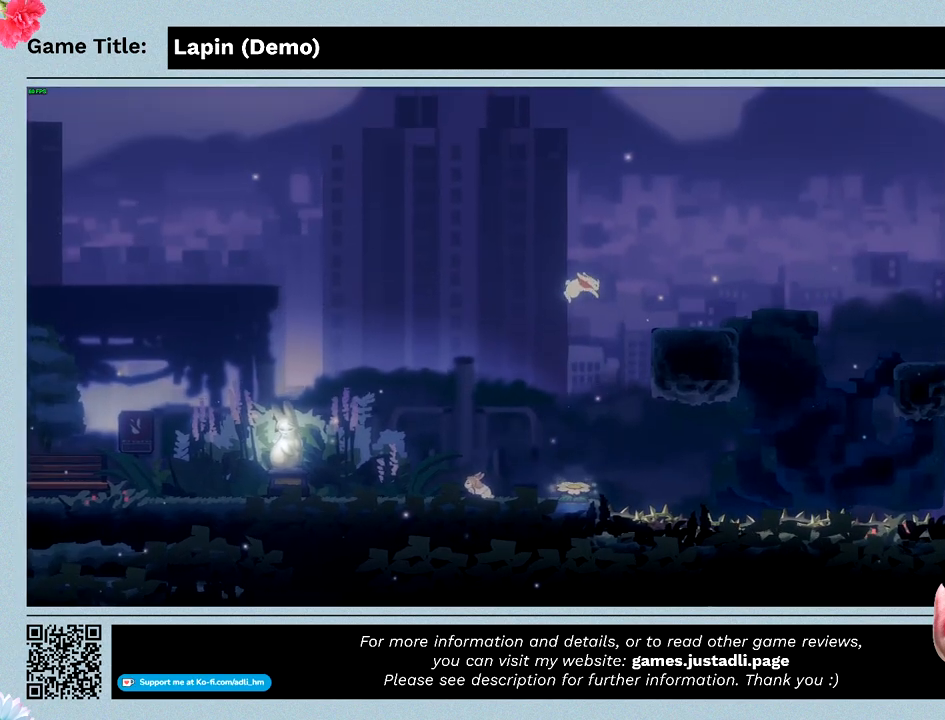
{"keys": [], "events": []}
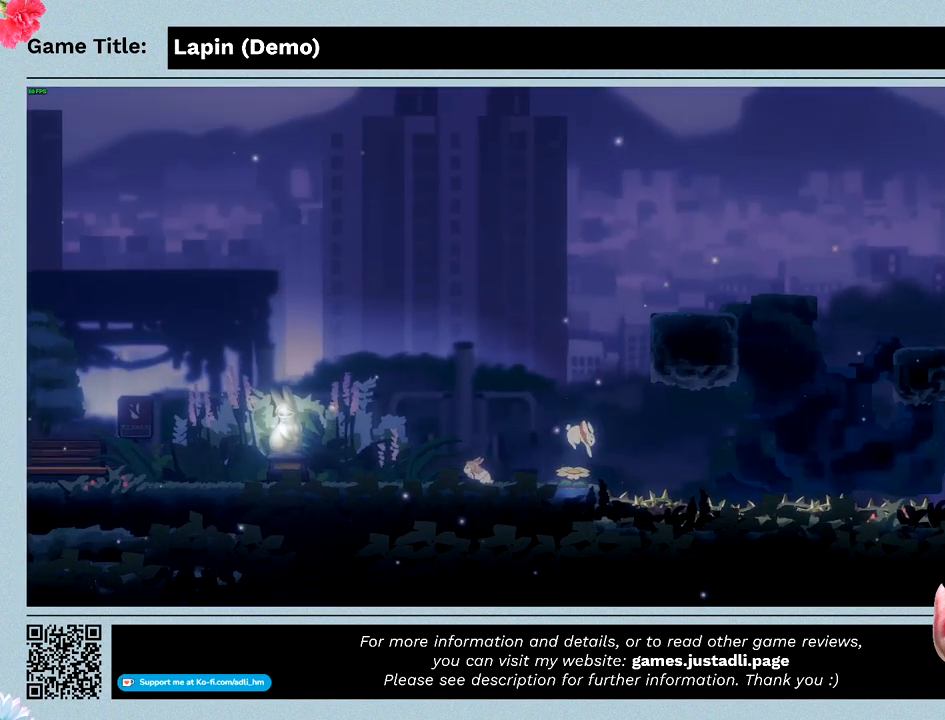
{"keys": ["right", "z"], "events": [[400, "right", "down"], [467, "z", "down"]]}
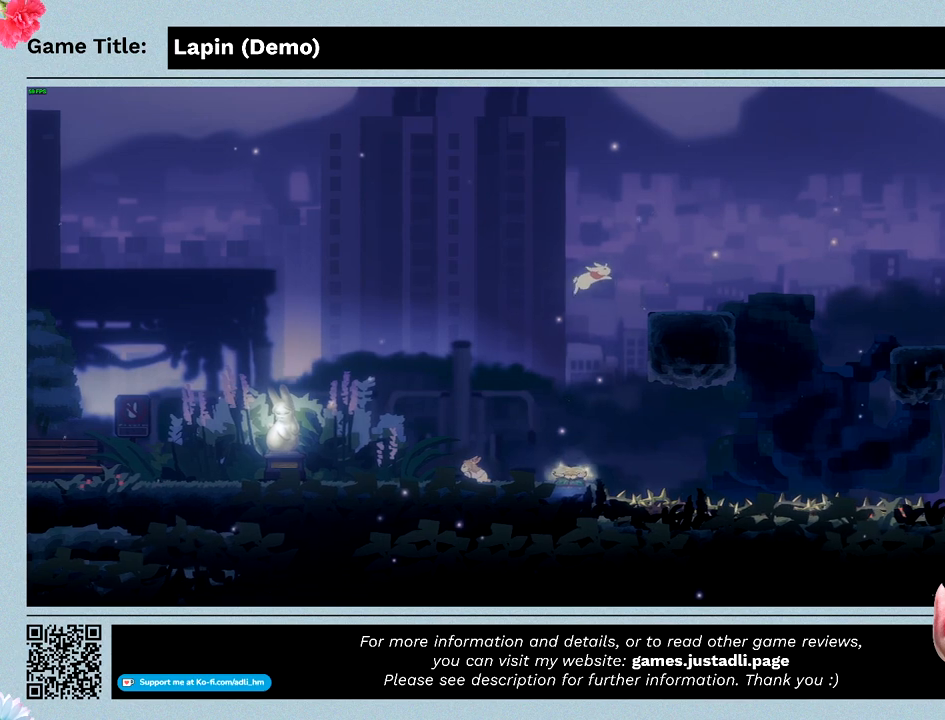
{"keys": ["right", "z"], "events": []}